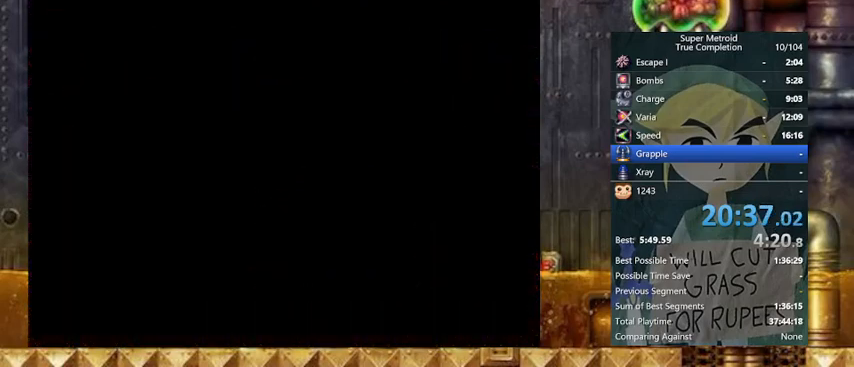
Gameplay with a controller (Nintendo layout); each line is a JSON object with the inputs held at the frame after it. "events" lists button and stick changes between this image and that frame as [ms after this image, input, new state], when the widget could be followed in between. Not read: L3 R3.
{"buttons": ["DPAD_LEFT"], "events": []}
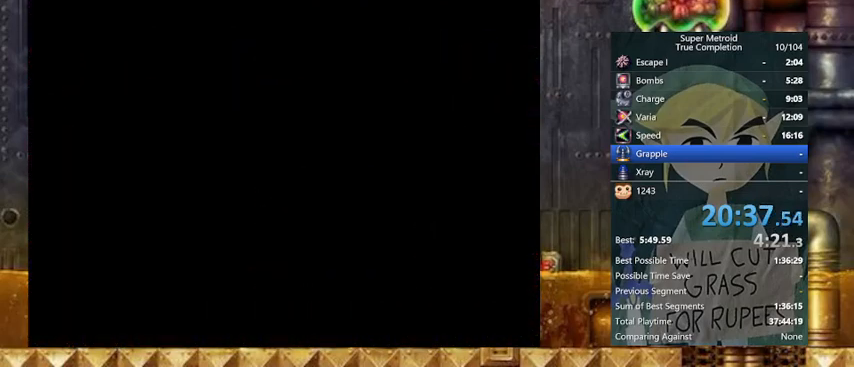
{"buttons": ["DPAD_LEFT"], "events": []}
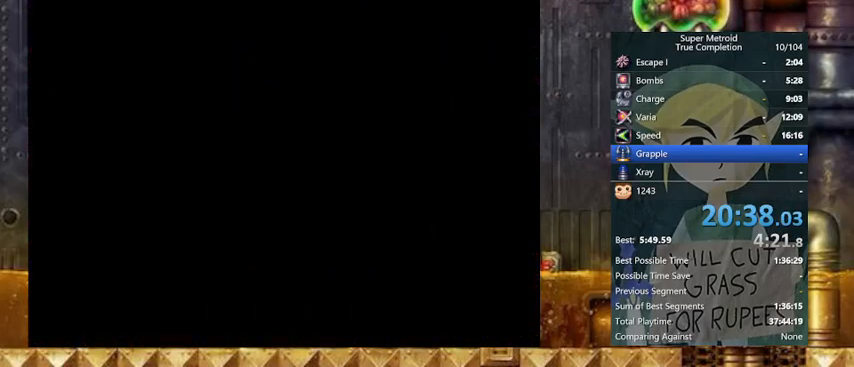
{"buttons": ["Y", "DPAD_LEFT"], "events": [[33, "Y", "down"]]}
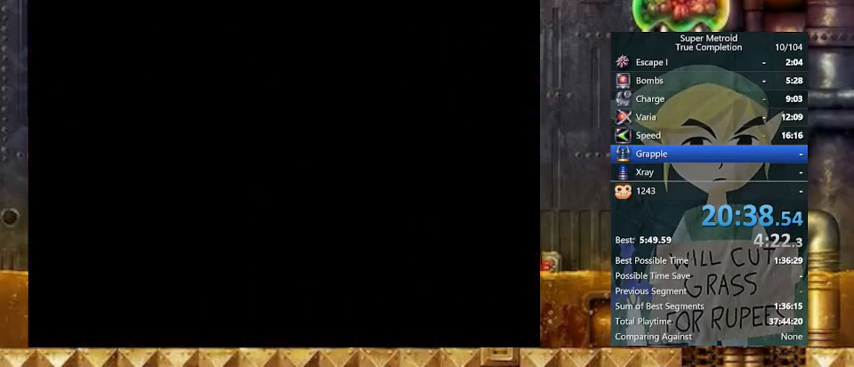
{"buttons": ["Y", "DPAD_LEFT"], "events": []}
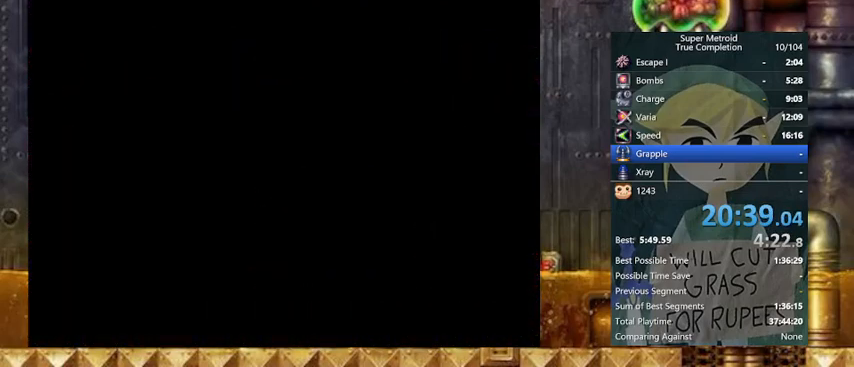
{"buttons": ["Y", "DPAD_LEFT"], "events": []}
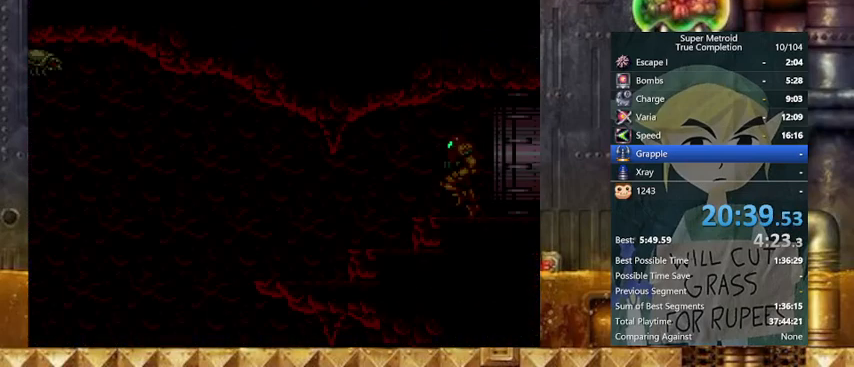
{"buttons": ["B", "Y", "DPAD_LEFT"], "events": [[500, "B", "down"]]}
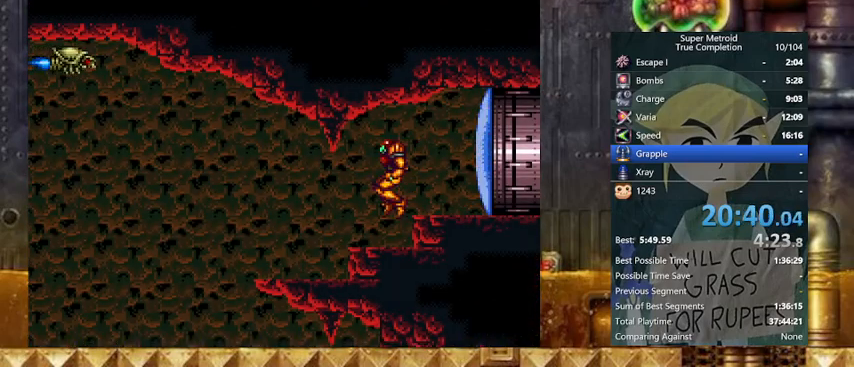
{"buttons": ["B", "Y", "DPAD_LEFT"], "events": [[33, "B", "up"], [500, "B", "down"]]}
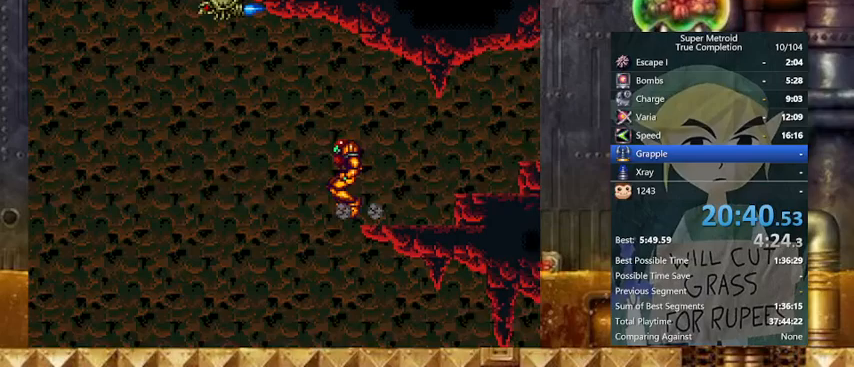
{"buttons": ["Y", "DPAD_RIGHT"], "events": [[67, "B", "up"], [100, "DPAD_RIGHT", "down"], [167, "DPAD_LEFT", "up"]]}
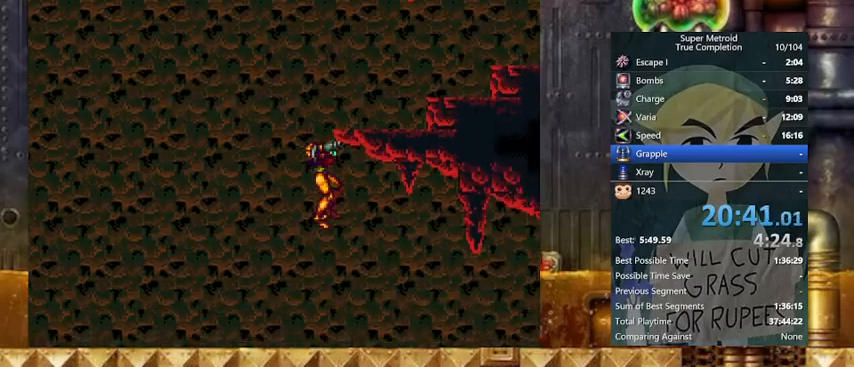
{"buttons": ["X", "Y", "L1"], "events": [[267, "DPAD_LEFT", "down"], [267, "DPAD_RIGHT", "up"], [400, "DPAD_LEFT", "up"], [400, "L1", "down"], [467, "X", "down"]]}
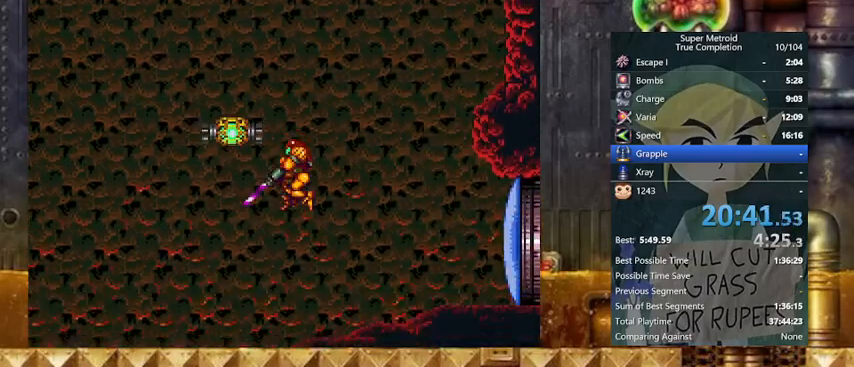
{"buttons": ["Y", "DPAD_RIGHT"], "events": [[33, "X", "up"], [67, "DPAD_RIGHT", "down"], [67, "L1", "up"]]}
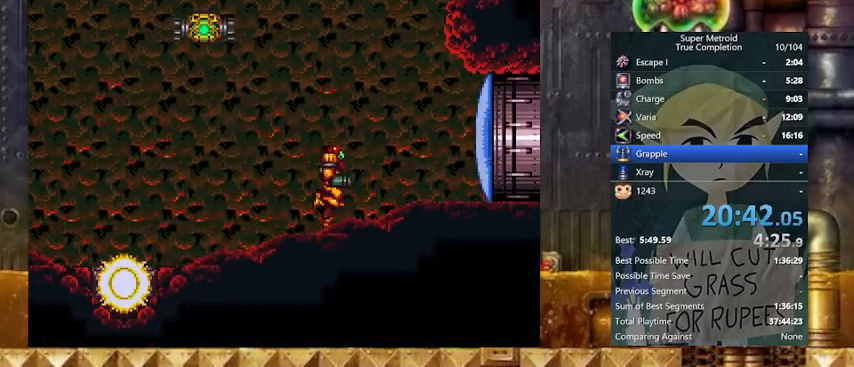
{"buttons": ["Y", "DPAD_LEFT"], "events": [[167, "DPAD_LEFT", "down"], [200, "DPAD_RIGHT", "up"], [433, "A", "down"], [467, "A", "up"]]}
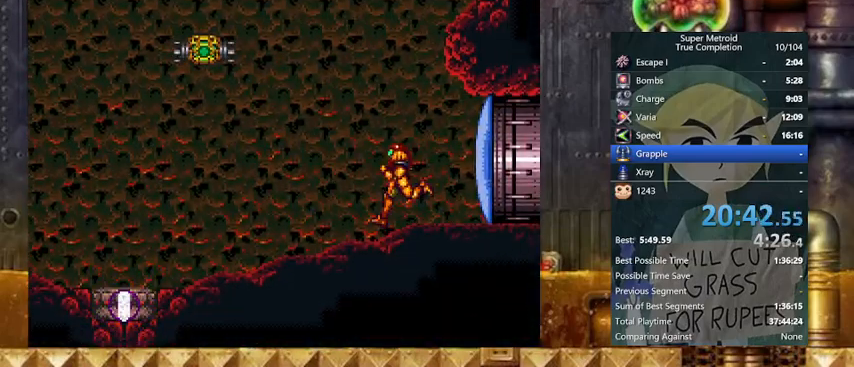
{"buttons": ["Y", "DPAD_LEFT"], "events": [[67, "A", "down"], [167, "A", "up"]]}
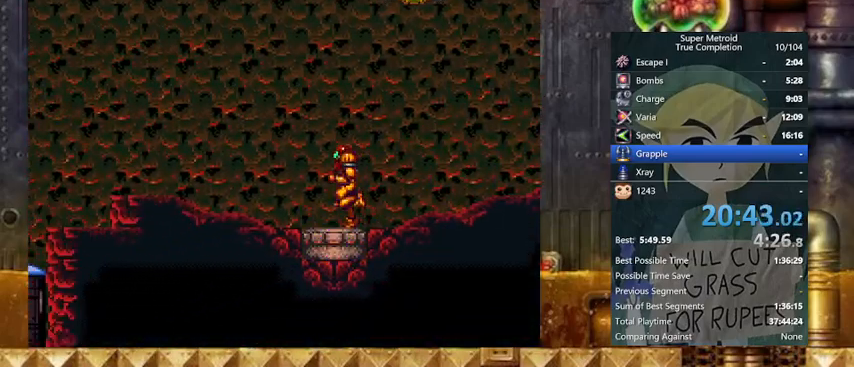
{"buttons": ["B", "Y", "DPAD_RIGHT"], "events": [[267, "B", "down"], [333, "DPAD_RIGHT", "down"], [367, "DPAD_LEFT", "up"]]}
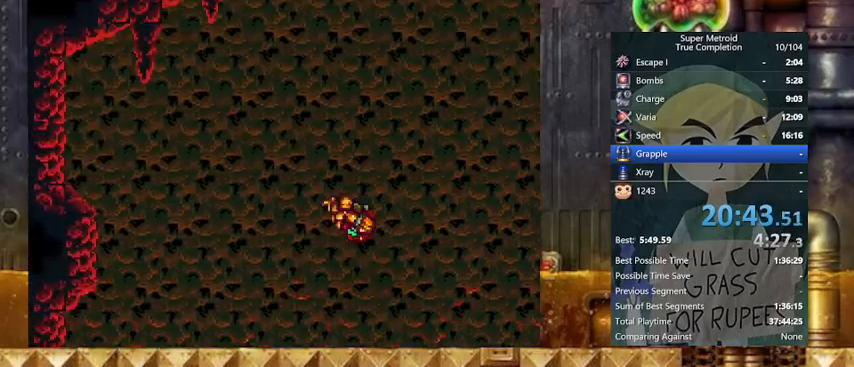
{"buttons": ["B", "Y", "DPAD_LEFT"], "events": [[167, "DPAD_LEFT", "down"], [200, "DPAD_RIGHT", "up"]]}
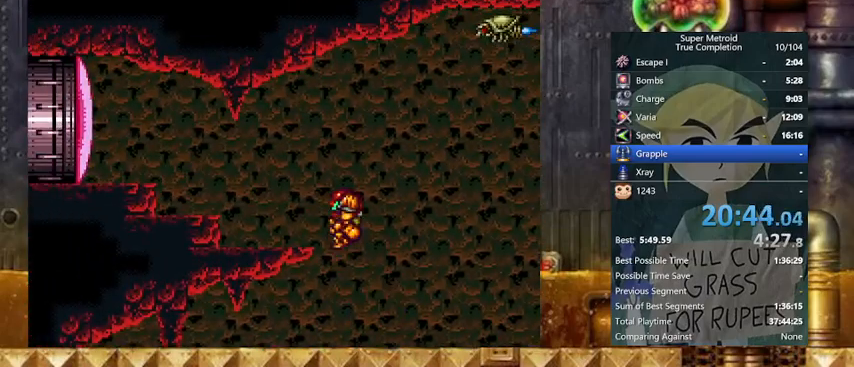
{"buttons": ["Y", "DPAD_LEFT"], "events": [[167, "B", "up"], [233, "X", "down"], [267, "DPAD_LEFT", "up"], [367, "DPAD_LEFT", "down"], [367, "X", "up"]]}
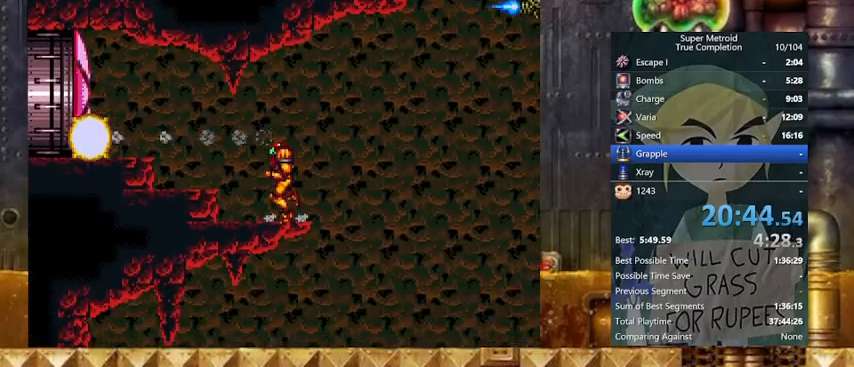
{"buttons": ["A", "Y", "DPAD_DOWN"], "events": [[167, "B", "down"], [267, "A", "down"], [267, "DPAD_DOWN", "down"], [267, "DPAD_LEFT", "up"], [333, "A", "up"], [333, "B", "up"], [500, "A", "down"]]}